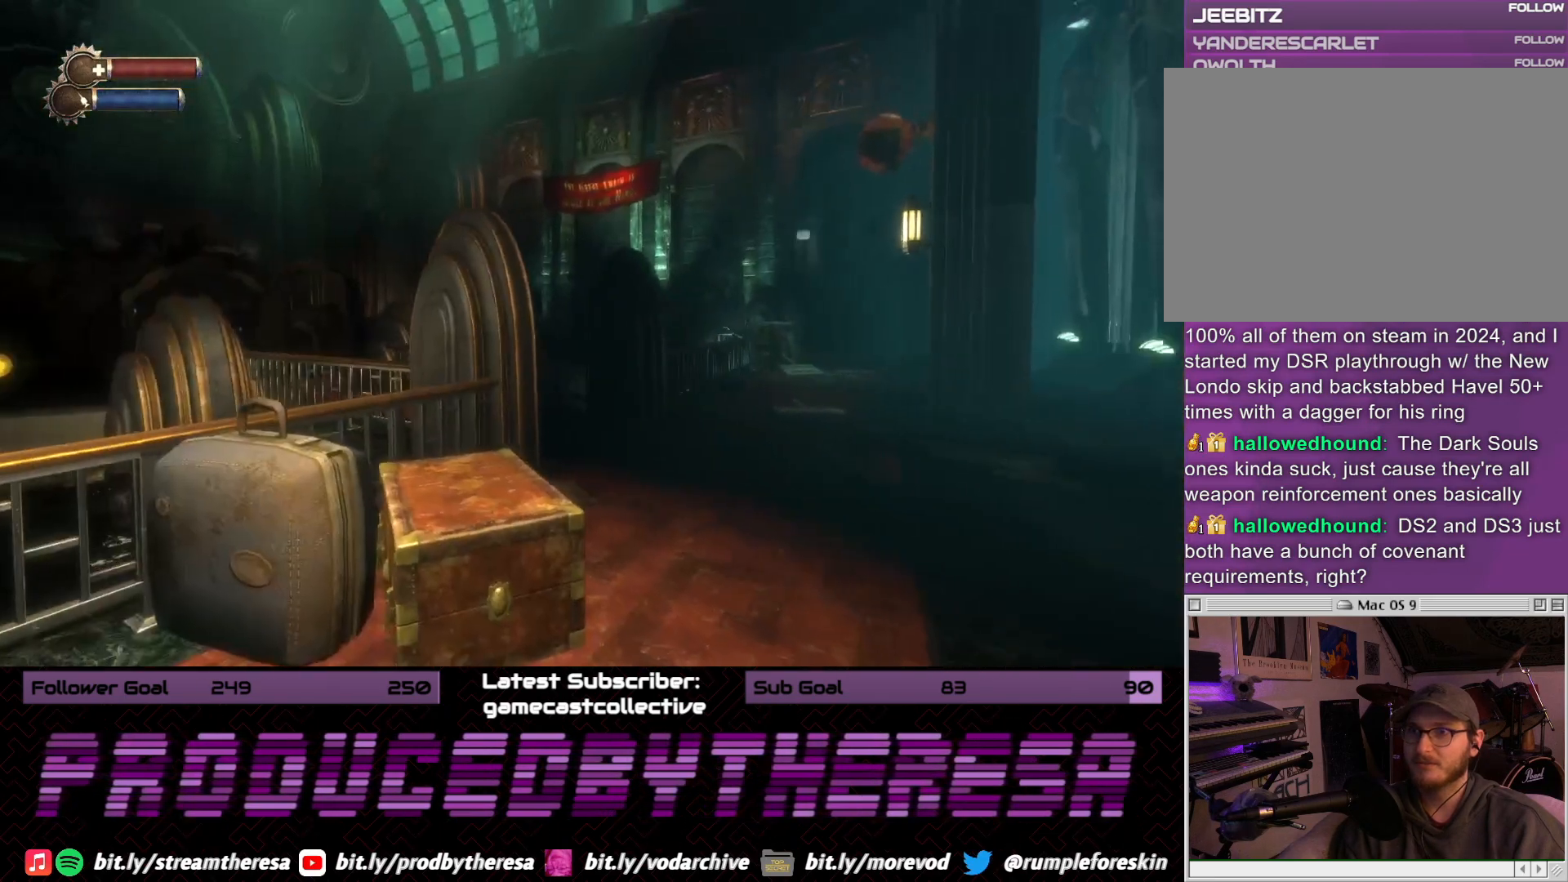
Gameplay with a controller (PlayStation layout); each line is a JSON object with the inputs held at the frame after it (dt_ms = milliseconds from this image to that frame). "events" lists button and stick changes between this image and that frame as [ms after this image, input, new state], when the widget could be followed in between. Not read: DPAD_UP SELECT START.
{"dt_ms": 500, "buttons": [], "left_stick": "up-right", "right_stick": "right", "events": [[267, "left_stick", "up"], [400, "right_stick", "right"], [417, "left_stick", "up-right"]]}
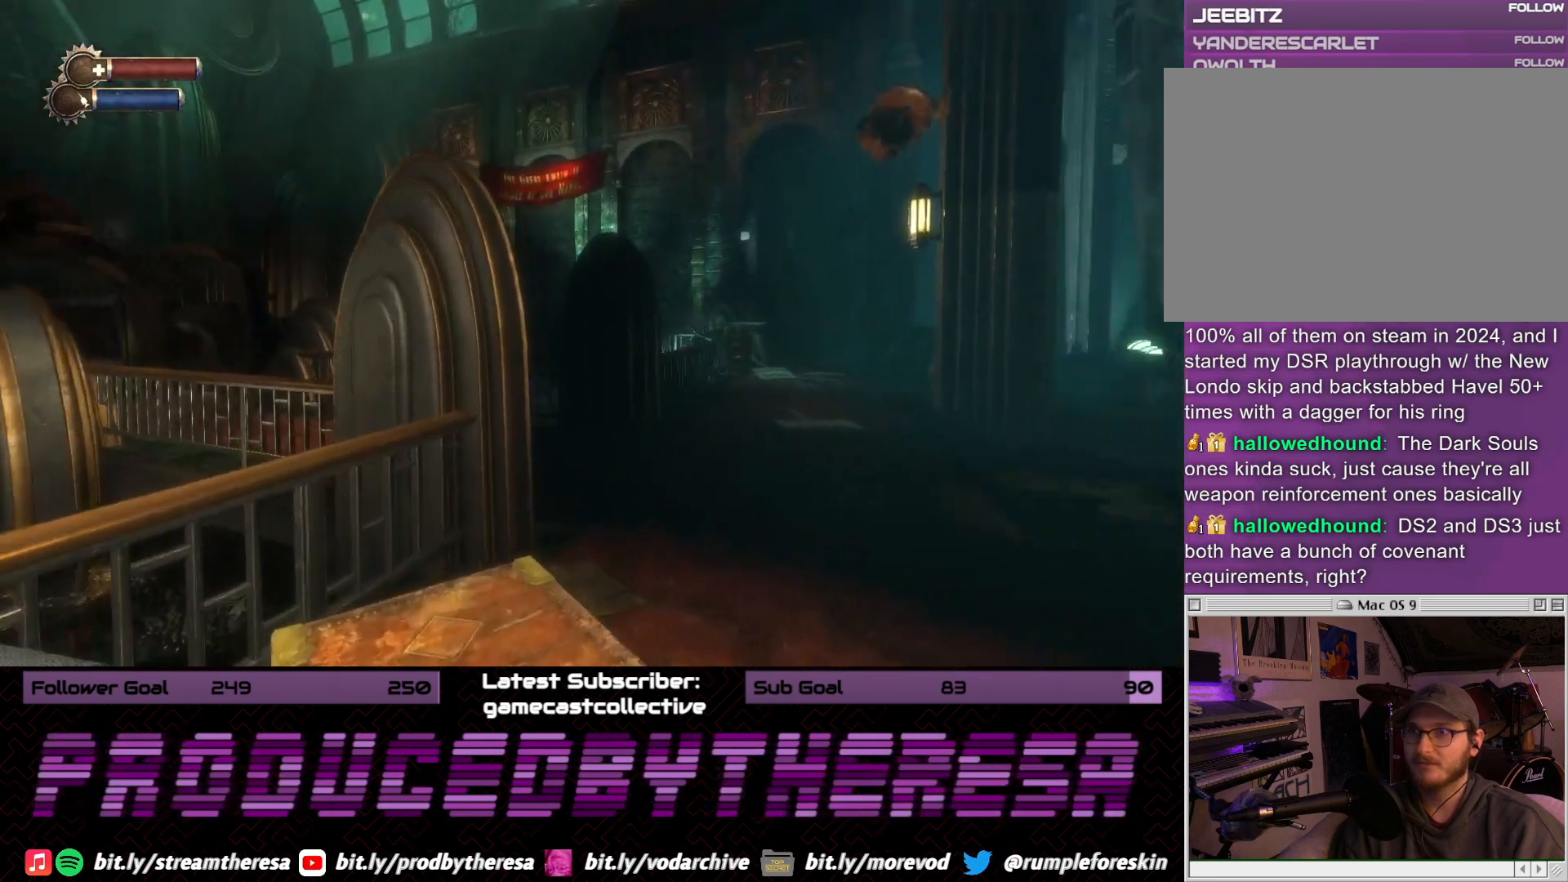
{"dt_ms": 500, "buttons": [], "left_stick": "up", "right_stick": "center", "events": [[83, "right_stick", "center"], [250, "left_stick", "up"]]}
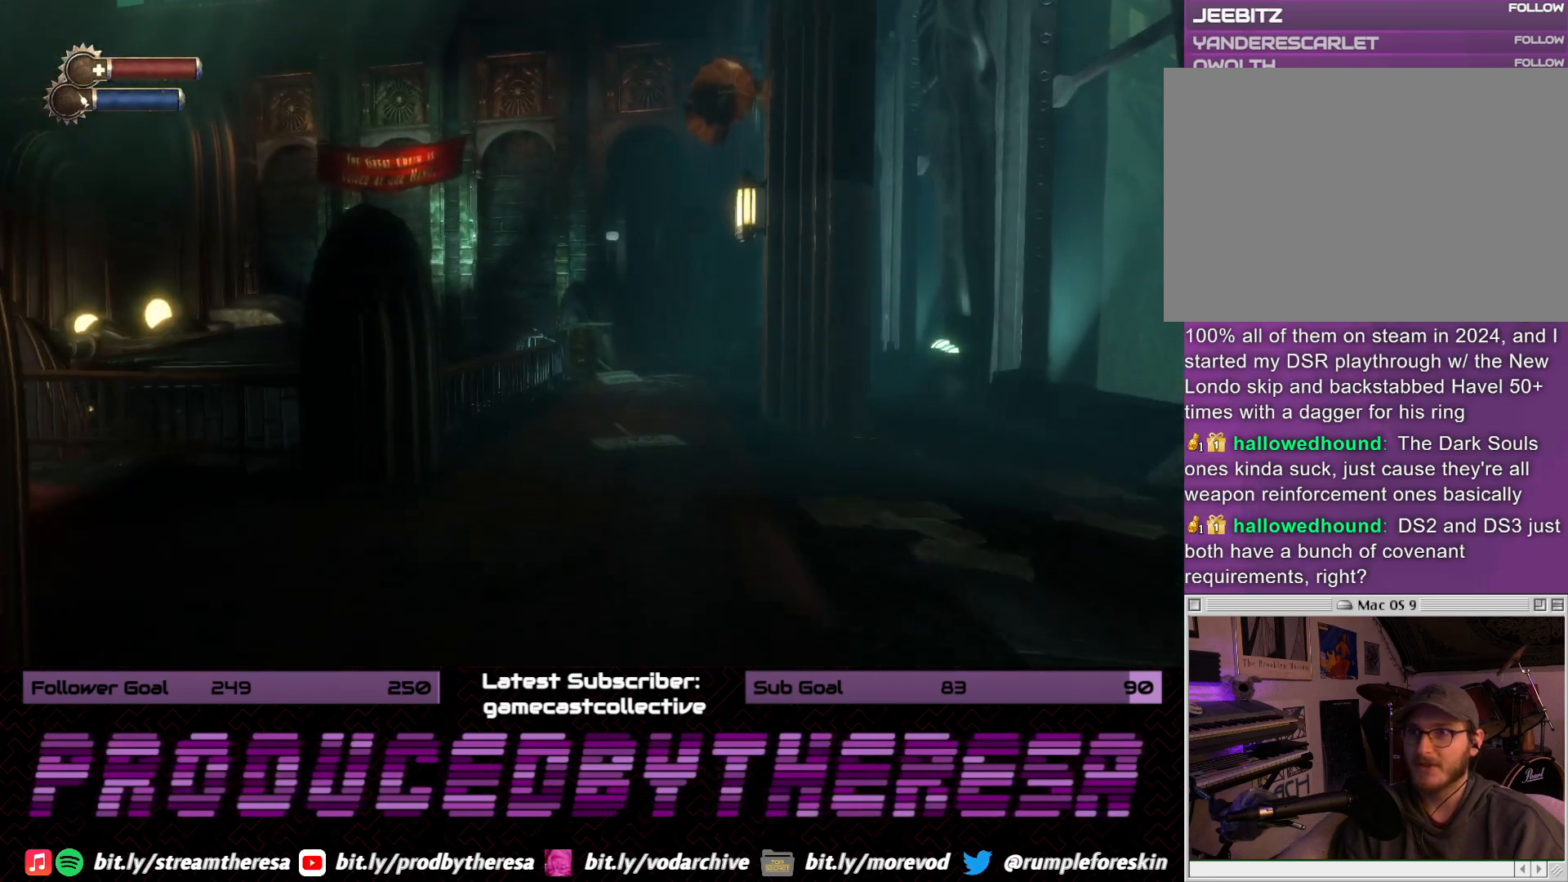
{"dt_ms": 500, "buttons": [], "left_stick": "up", "right_stick": "center", "events": [[100, "right_stick", "right"], [300, "right_stick", "center"]]}
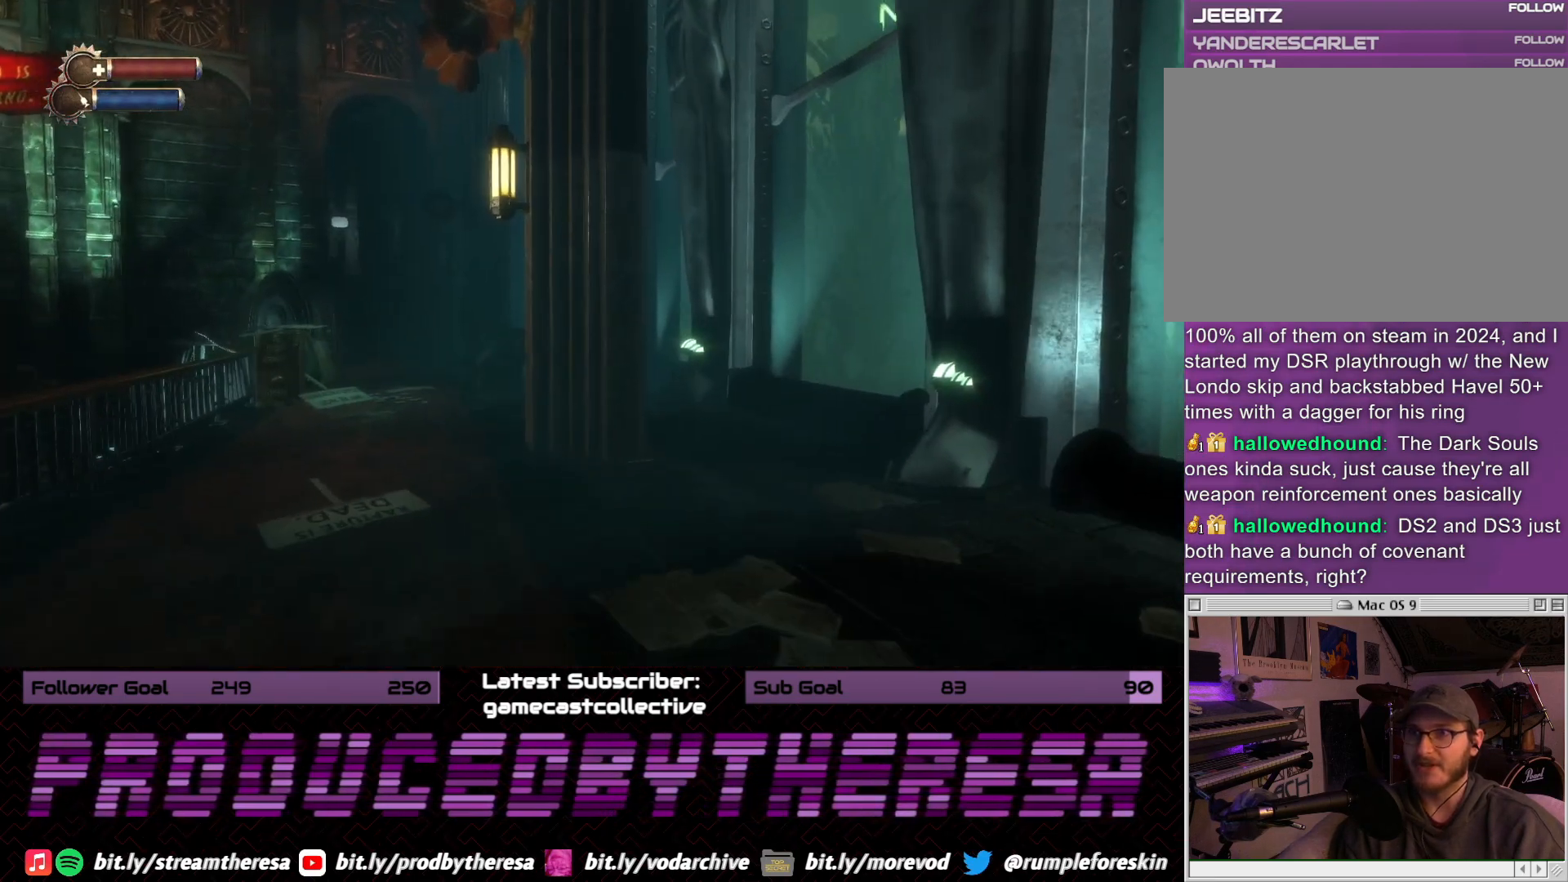
{"dt_ms": 500, "buttons": [], "left_stick": "up-left", "right_stick": "center", "events": [[200, "left_stick", "up-left"]]}
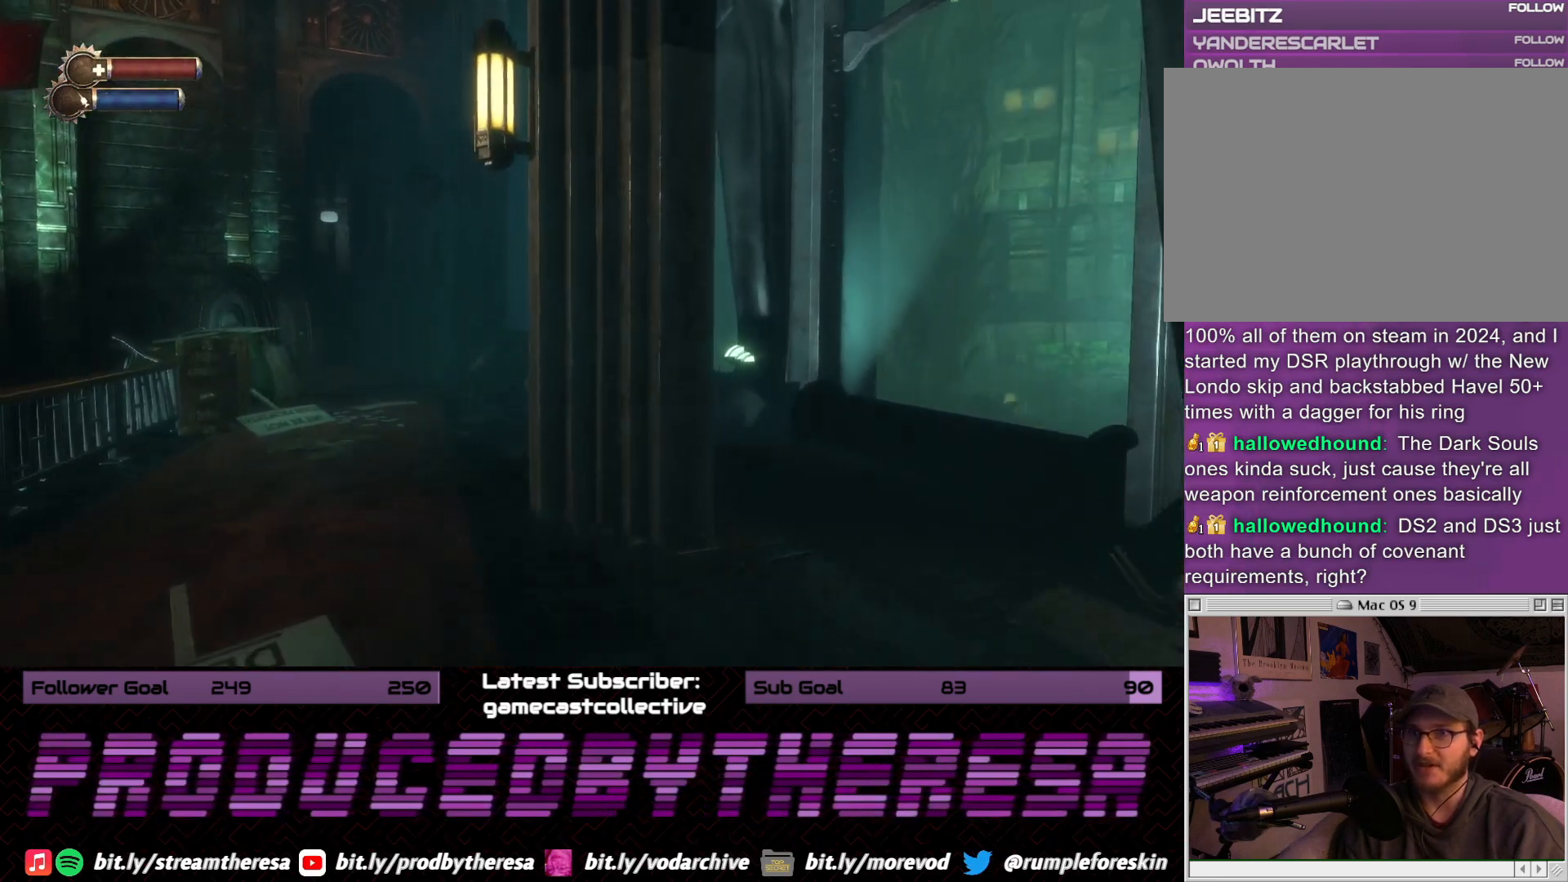
{"dt_ms": 500, "buttons": [], "left_stick": "up-left", "right_stick": "center", "events": []}
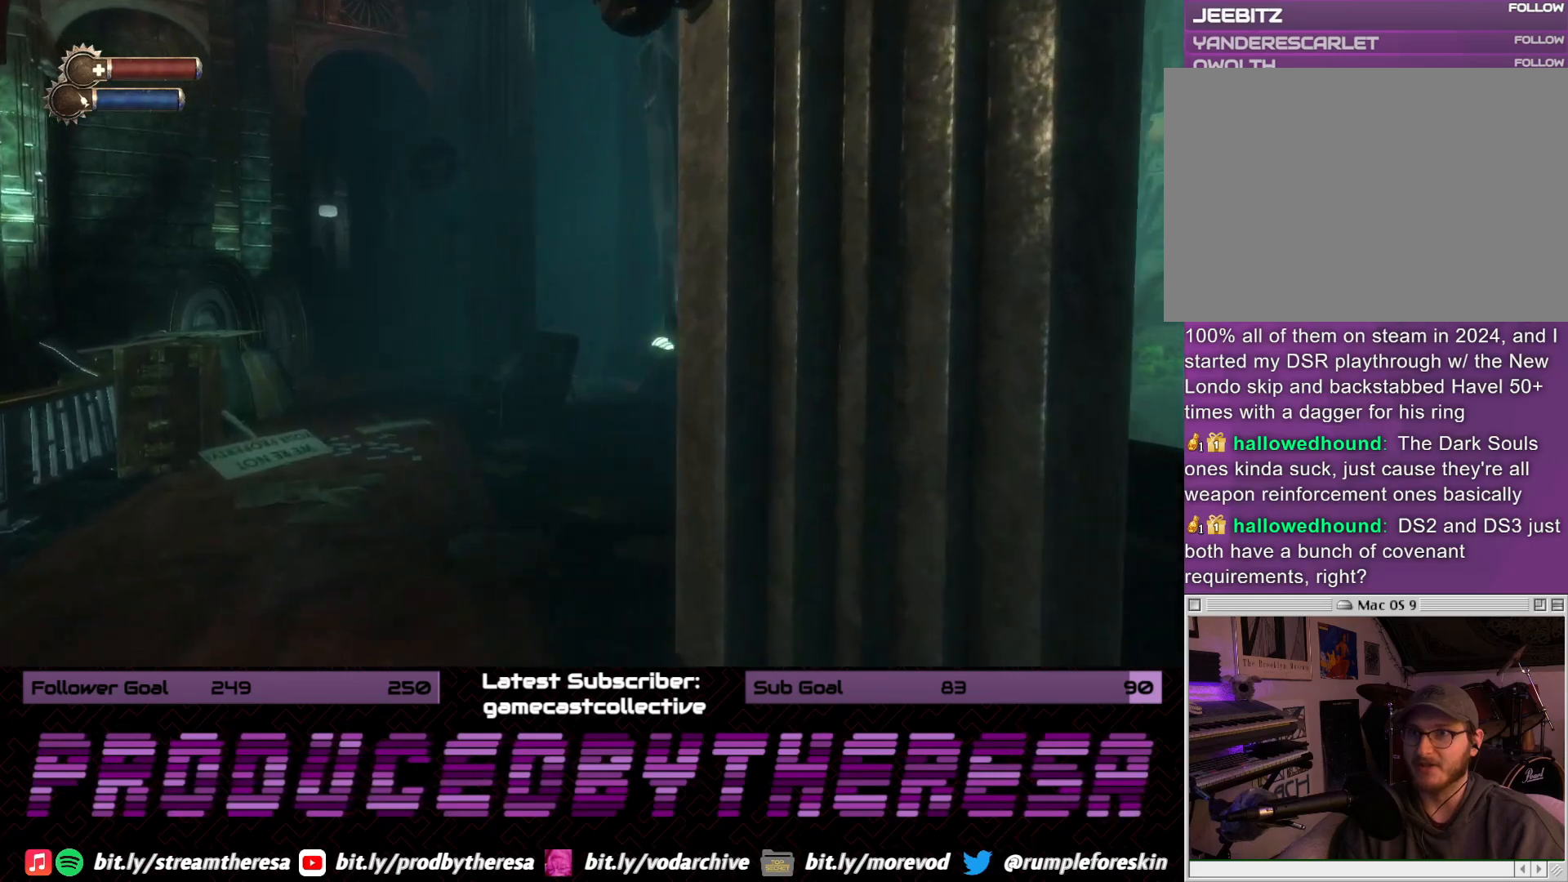
{"dt_ms": 500, "buttons": [], "left_stick": "up-left", "right_stick": "right", "events": [[17, "right_stick", "right"], [233, "right_stick", "center"], [483, "right_stick", "right"]]}
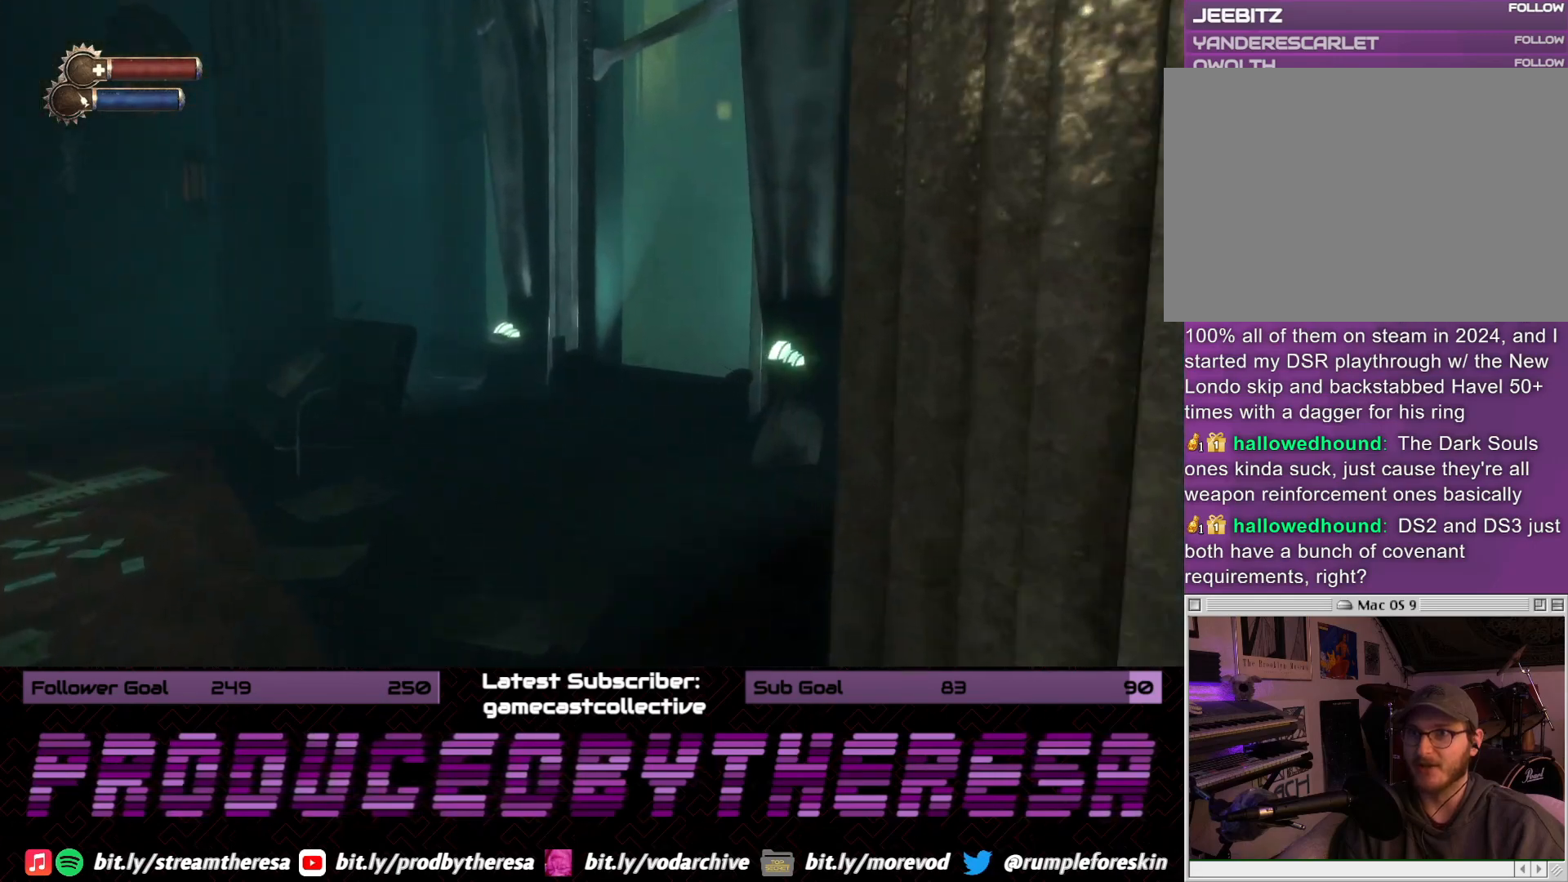
{"dt_ms": 500, "buttons": [], "left_stick": "down-right", "right_stick": "right", "events": [[100, "left_stick", "up-right"], [167, "left_stick", "down-right"]]}
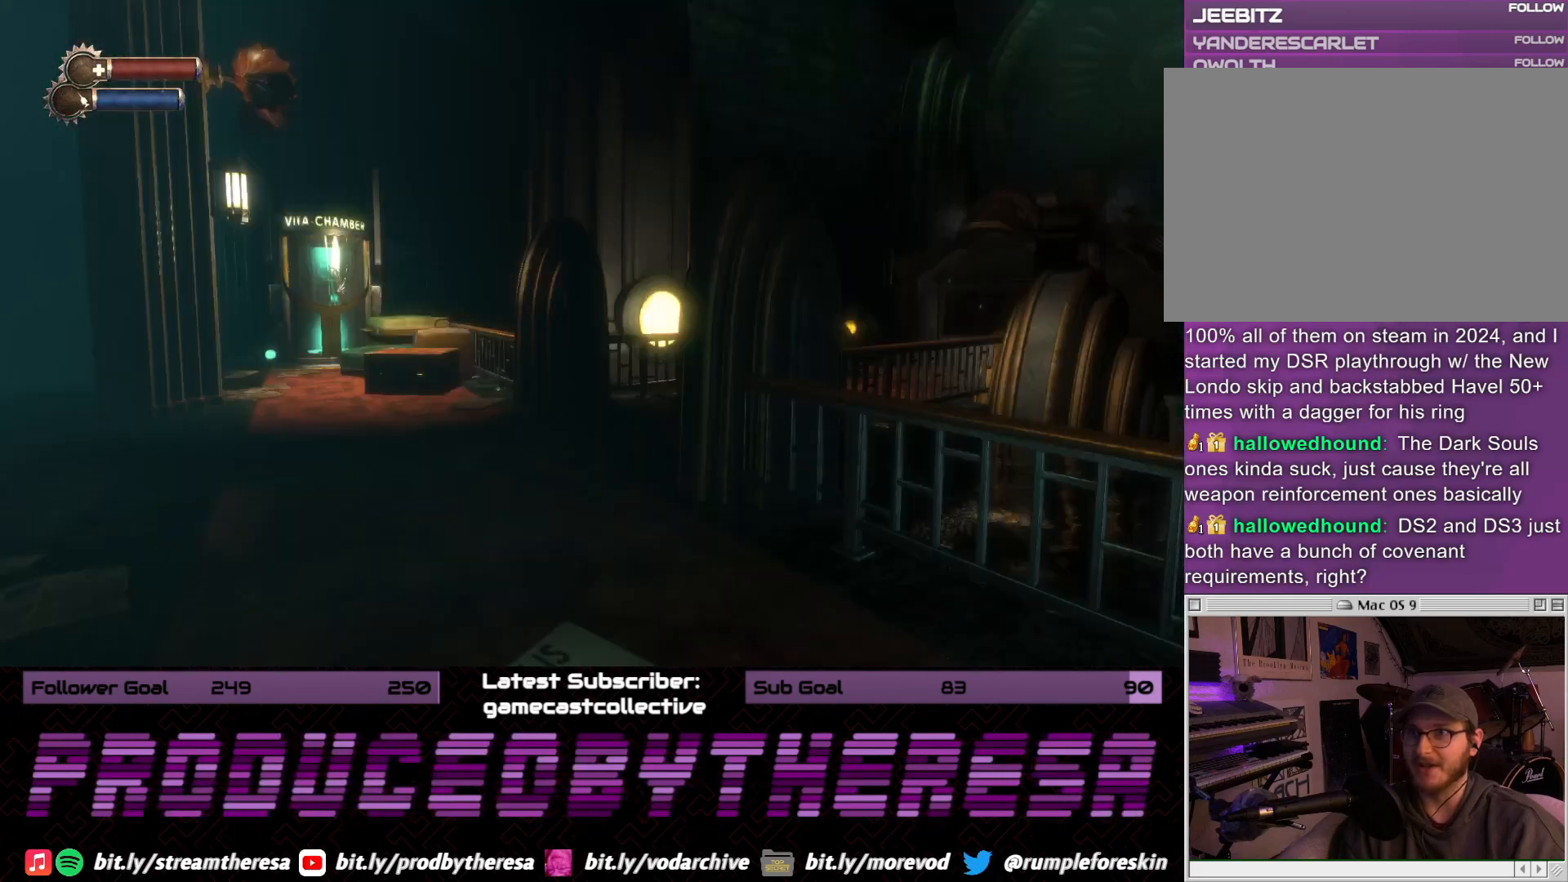
{"dt_ms": 1000, "buttons": [], "left_stick": "left", "right_stick": "left", "events": [[50, "right_stick", "center"], [150, "left_stick", "down"], [250, "left_stick", "down-left"], [300, "right_stick", "left"], [517, "left_stick", "center"], [533, "right_stick", "center"], [633, "left_stick", "up-right"], [717, "left_stick", "right"], [833, "right_stick", "left"], [900, "left_stick", "left"]]}
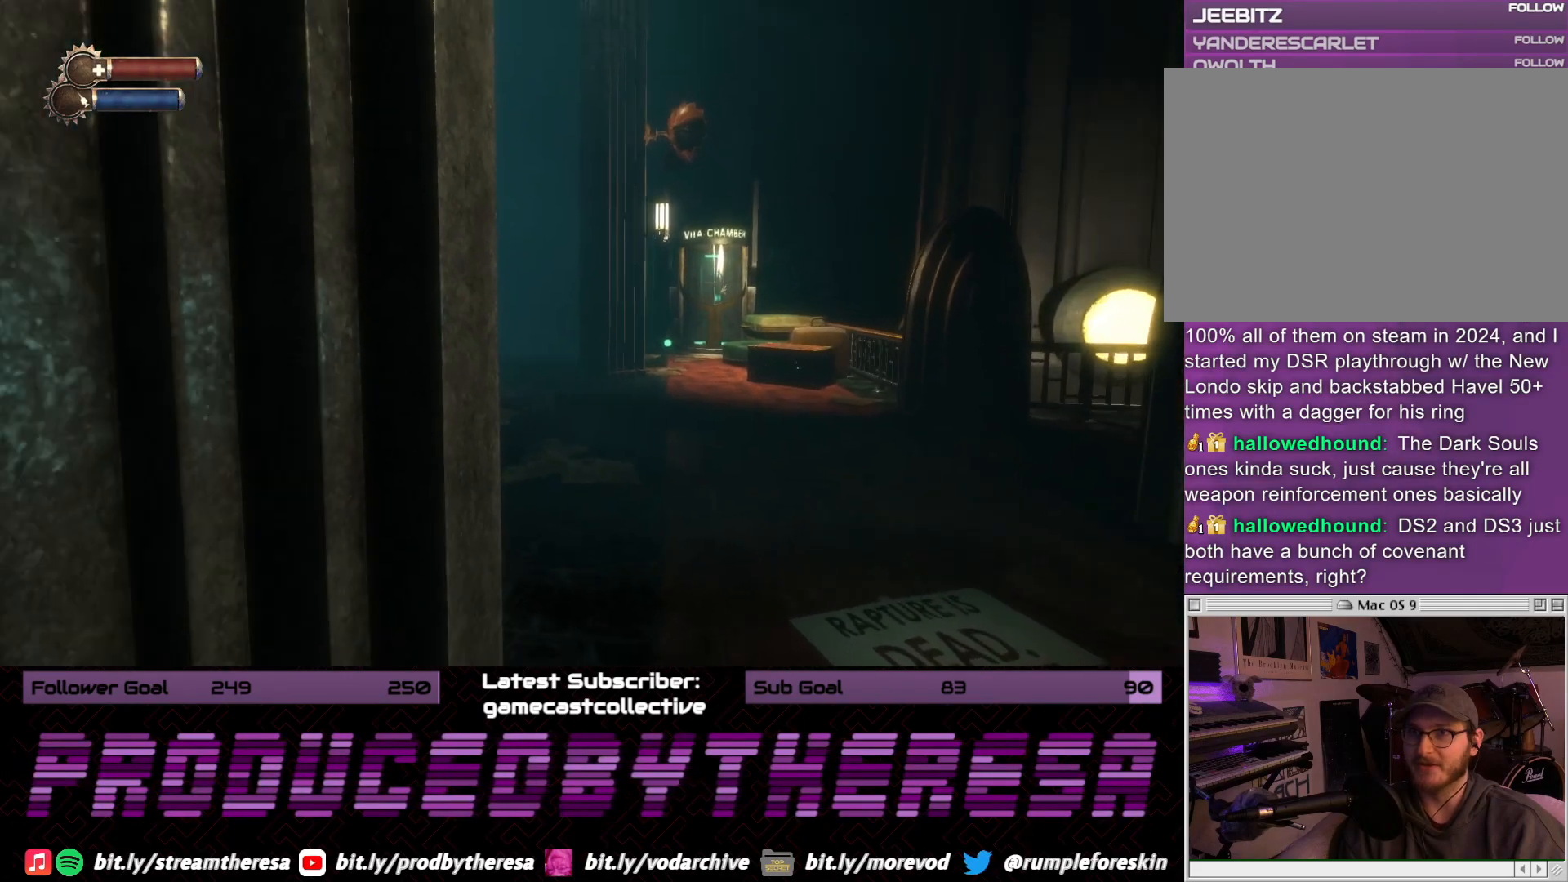
{"dt_ms": 500, "buttons": [], "left_stick": "left", "right_stick": "left", "events": [[167, "left_stick", "up-left"], [217, "right_stick", "center"], [317, "left_stick", "up"], [450, "right_stick", "left"], [500, "left_stick", "left"]]}
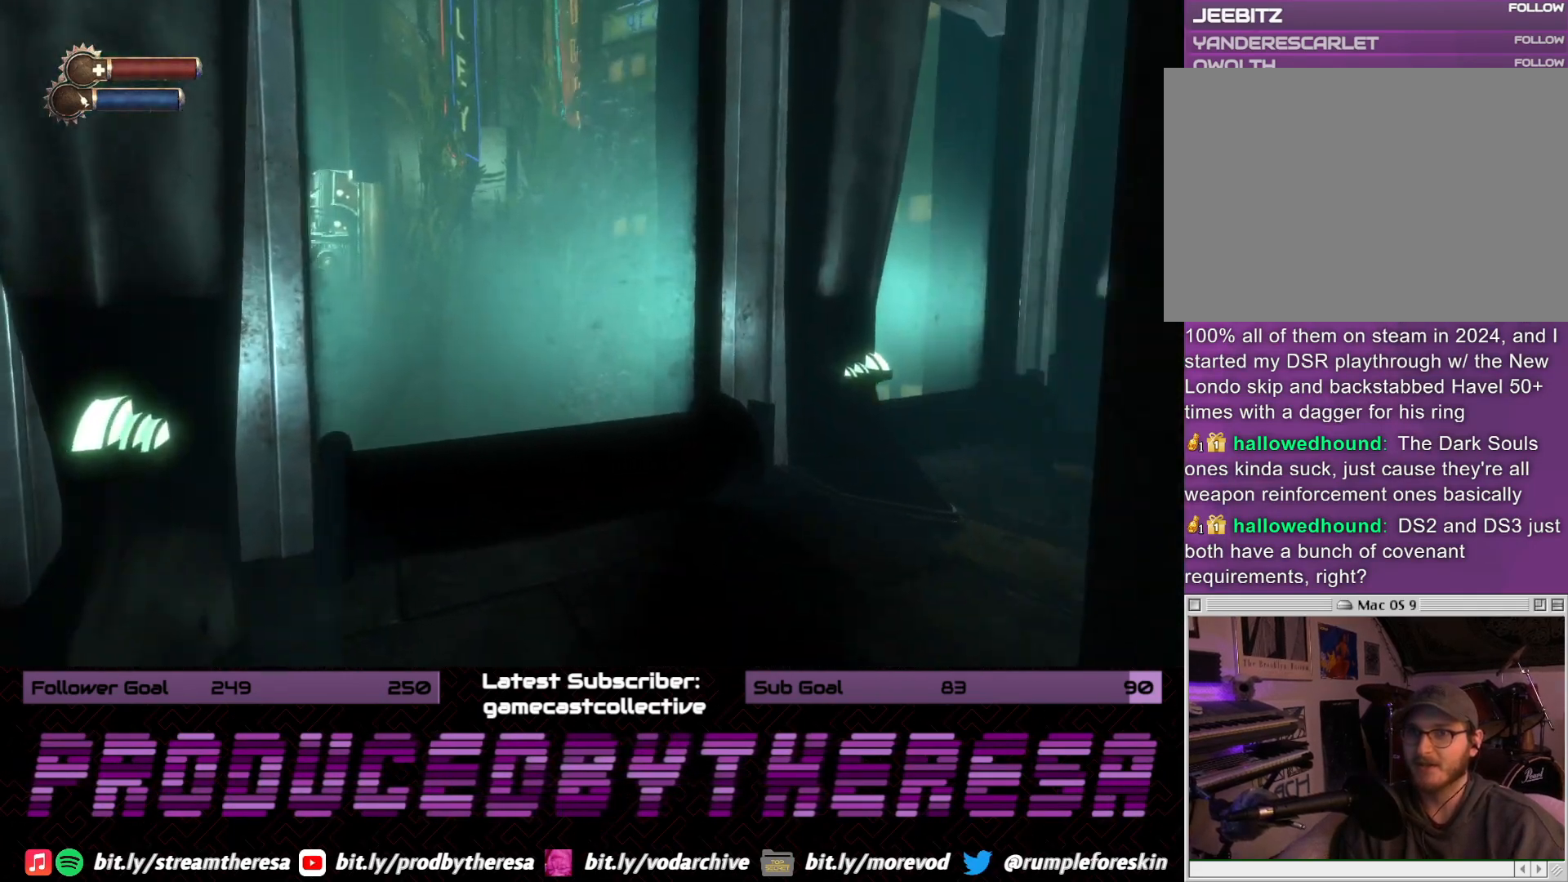
{"dt_ms": 500, "buttons": [], "left_stick": "up-left", "right_stick": "left", "events": [[417, "left_stick", "up-left"]]}
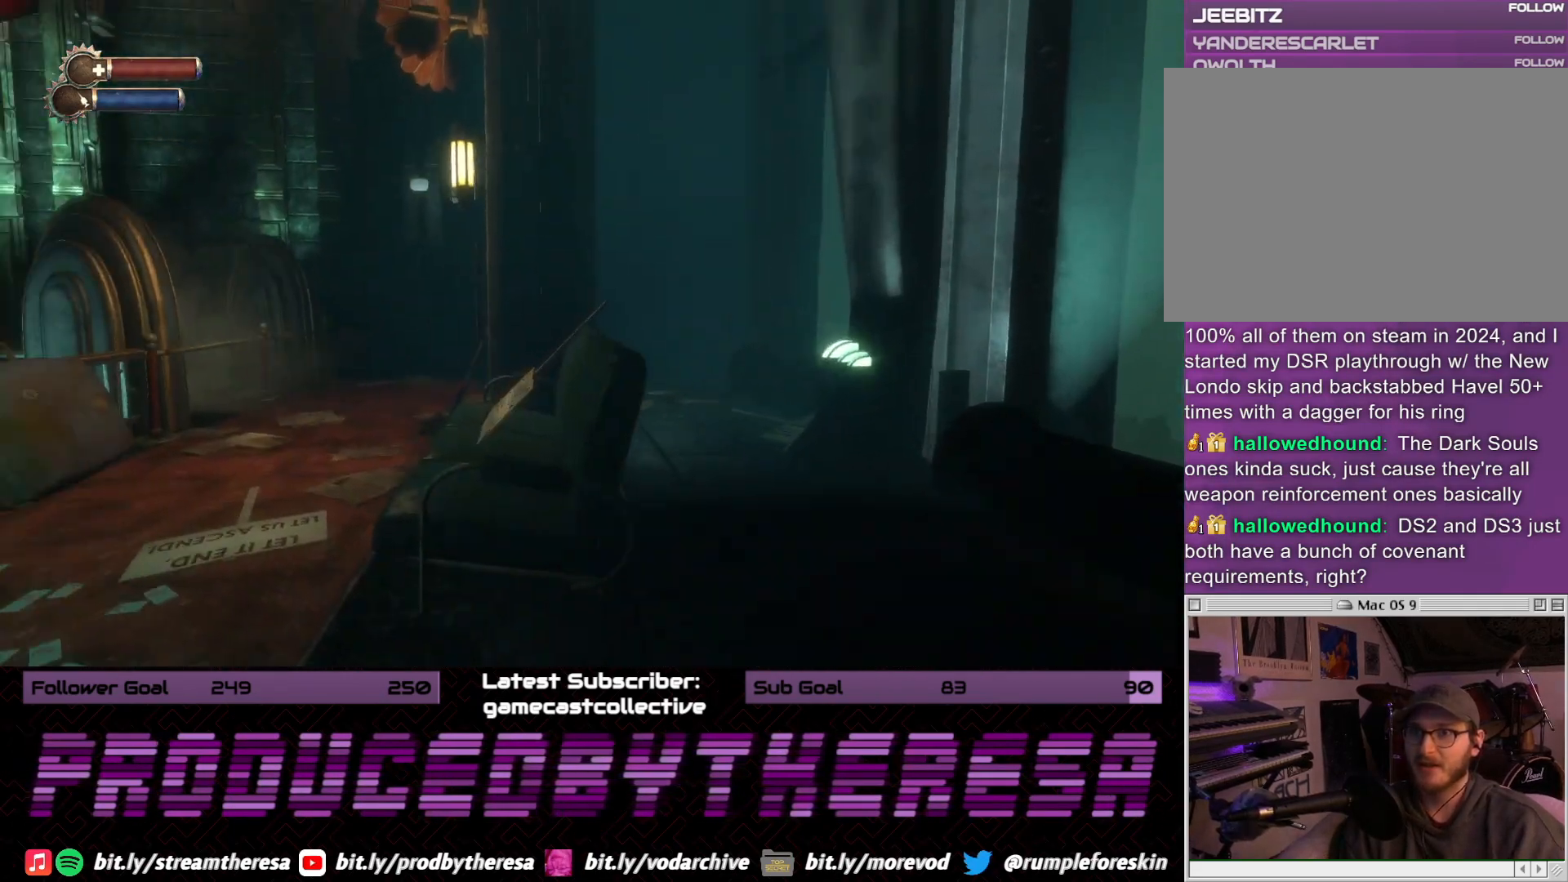
{"dt_ms": 500, "buttons": [], "left_stick": "up", "right_stick": "center", "events": [[133, "left_stick", "up"], [167, "right_stick", "center"]]}
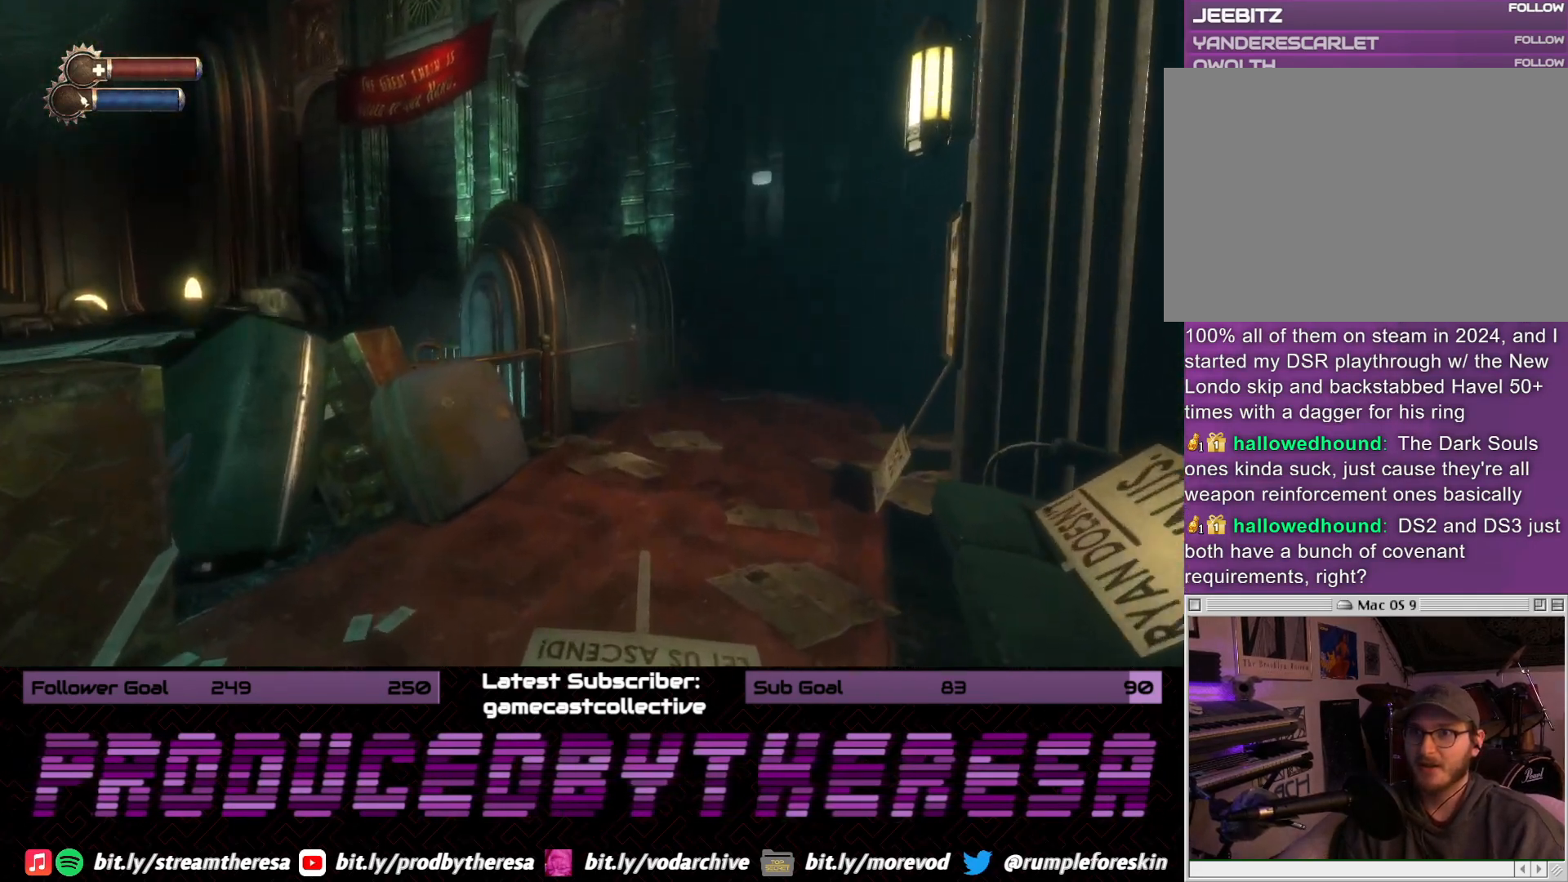
{"dt_ms": 500, "buttons": [], "left_stick": "up", "right_stick": "center", "events": [[217, "right_stick", "right"], [483, "right_stick", "center"]]}
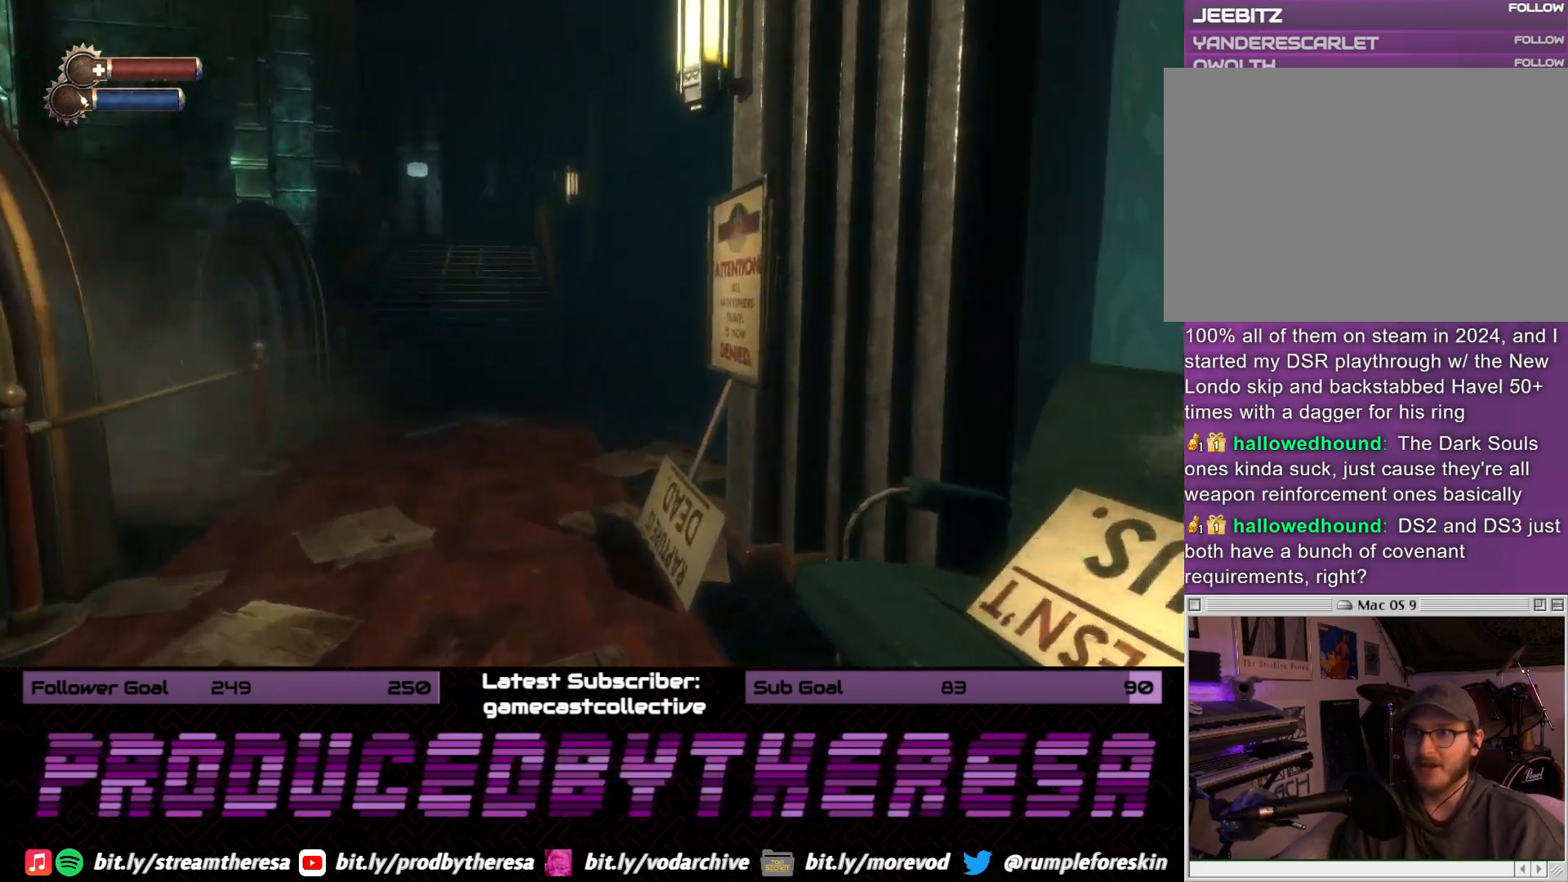
{"dt_ms": 500, "buttons": [], "left_stick": "up-left", "right_stick": "right", "events": [[67, "left_stick", "up-left"], [367, "right_stick", "right"]]}
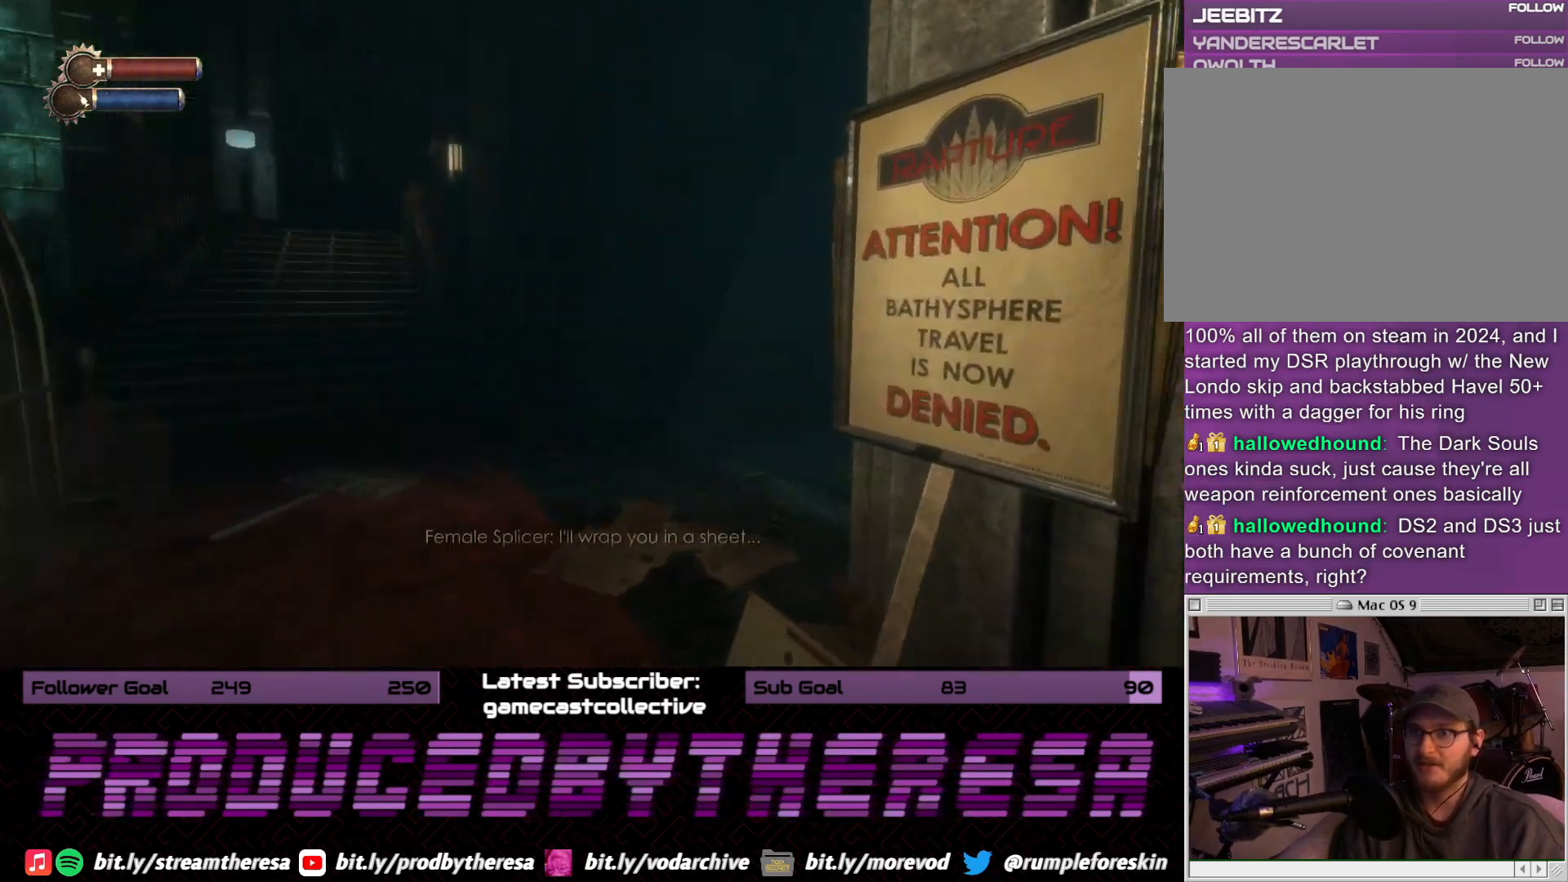
{"dt_ms": 1000, "buttons": [], "left_stick": "up-right", "right_stick": "right", "events": [[117, "right_stick", "center"], [500, "right_stick", "left"], [700, "left_stick", "center"], [750, "right_stick", "center"], [850, "right_stick", "right"], [883, "left_stick", "up-right"]]}
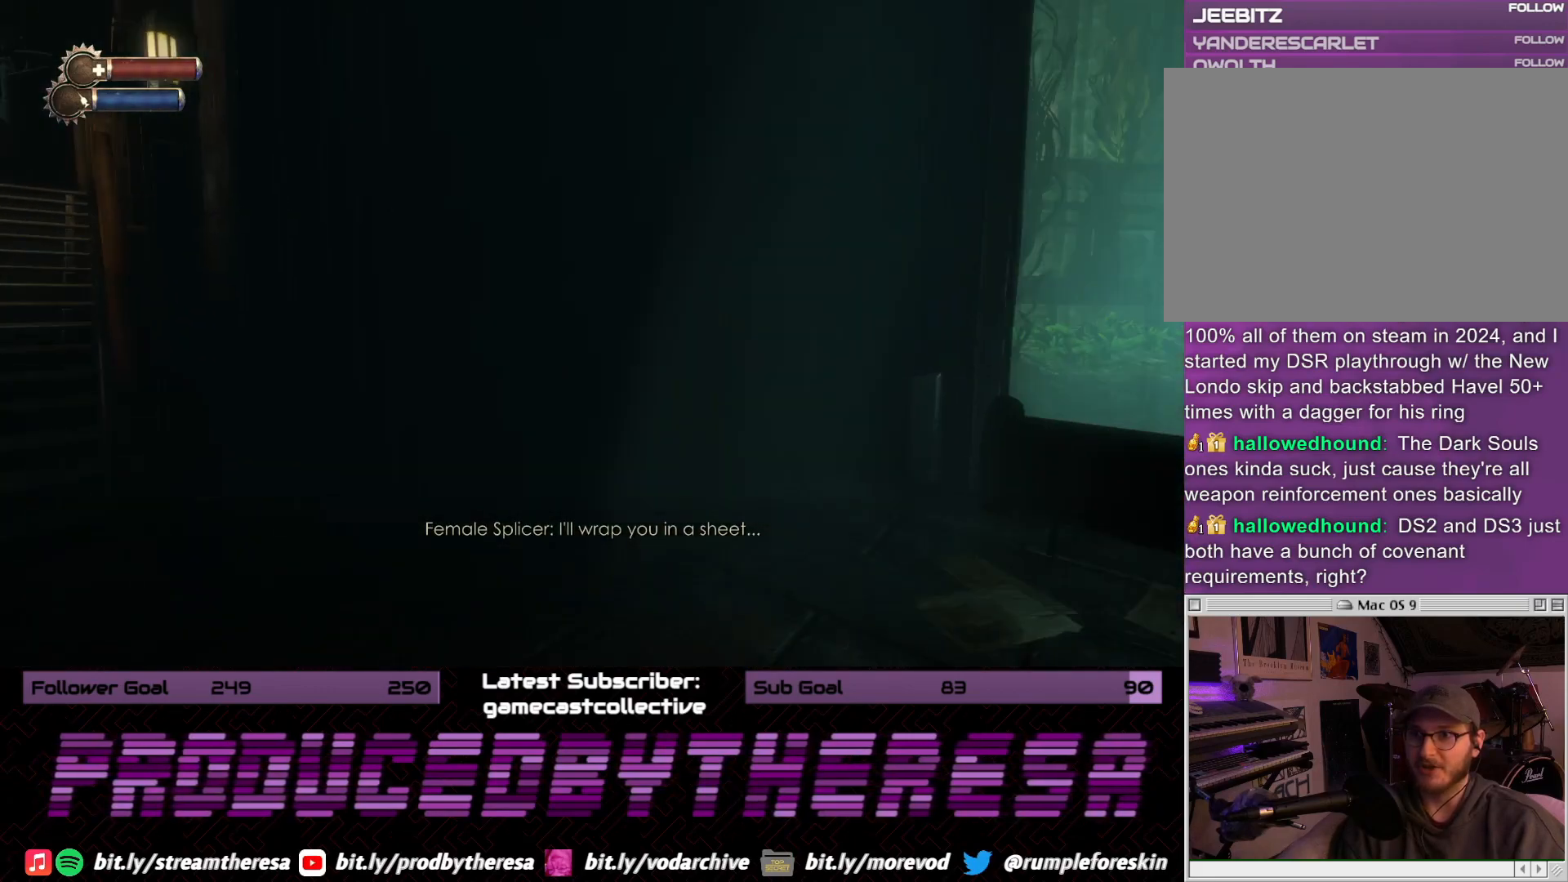
{"dt_ms": 500, "buttons": [], "left_stick": "up-left", "right_stick": "left", "events": [[100, "left_stick", "up"], [100, "right_stick", "center"], [233, "right_stick", "left"], [317, "left_stick", "up-left"]]}
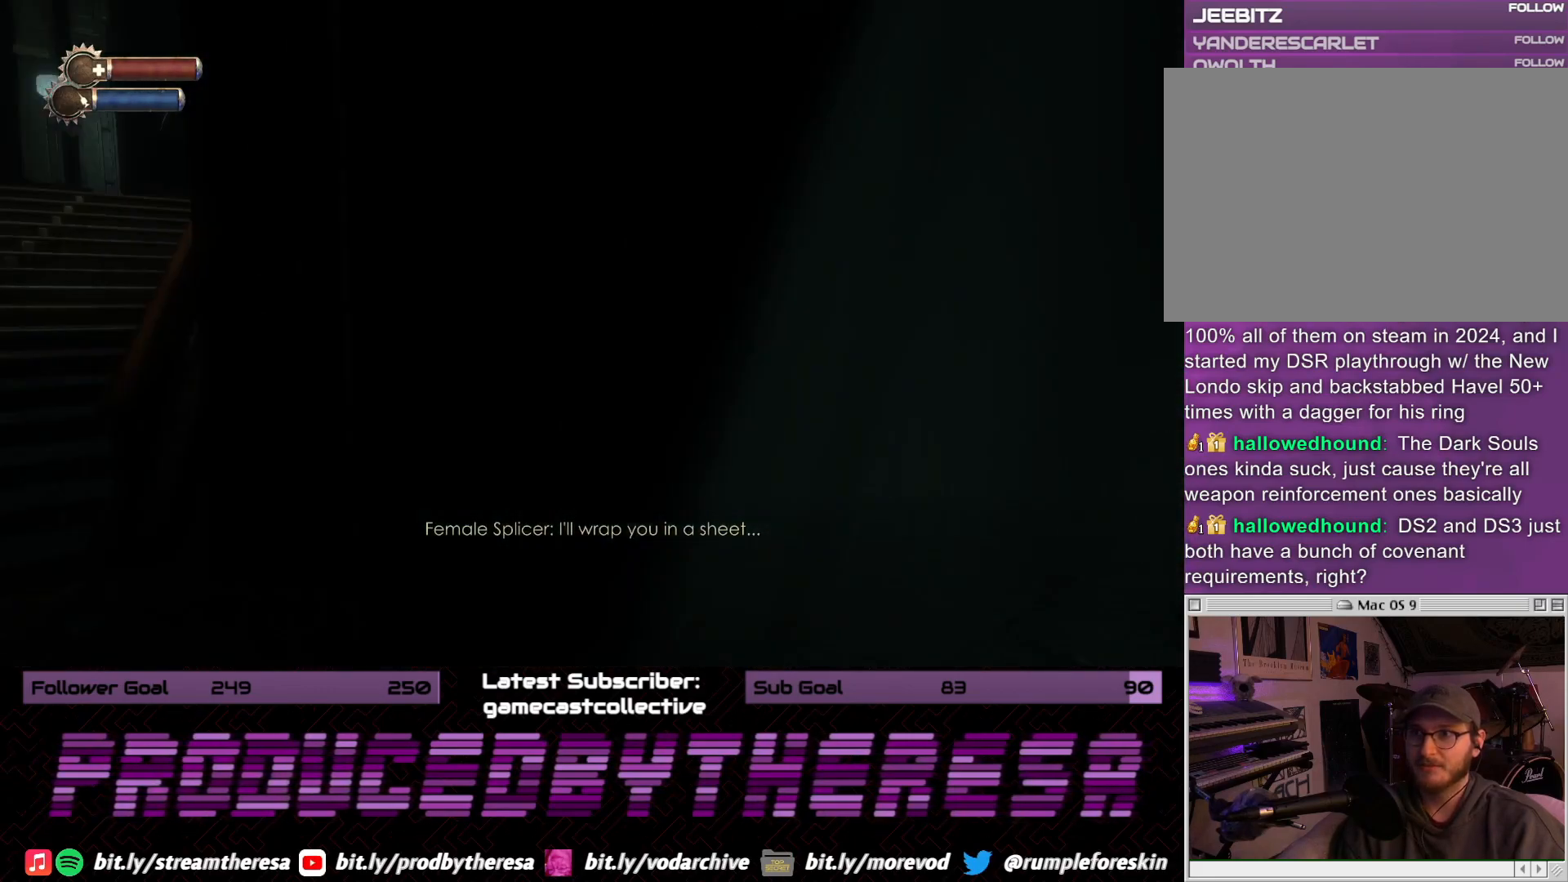
{"dt_ms": 500, "buttons": [], "left_stick": "up", "right_stick": "center", "events": [[217, "right_stick", "center"], [317, "left_stick", "up"]]}
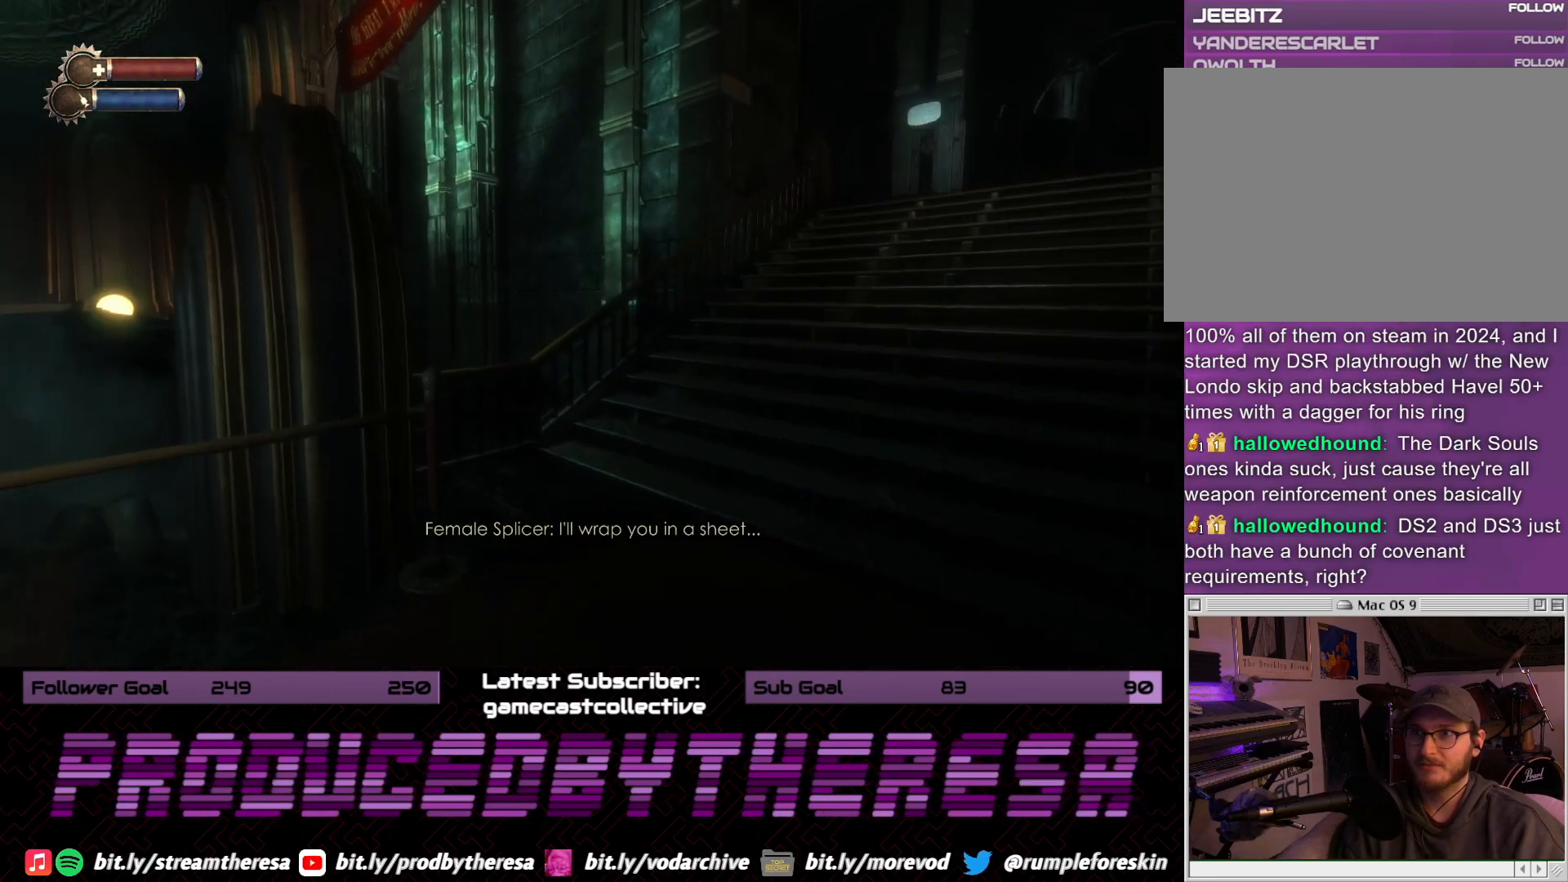
{"dt_ms": 500, "buttons": [], "left_stick": "up", "right_stick": "center", "events": [[67, "right_stick", "down-right"], [333, "right_stick", "center"]]}
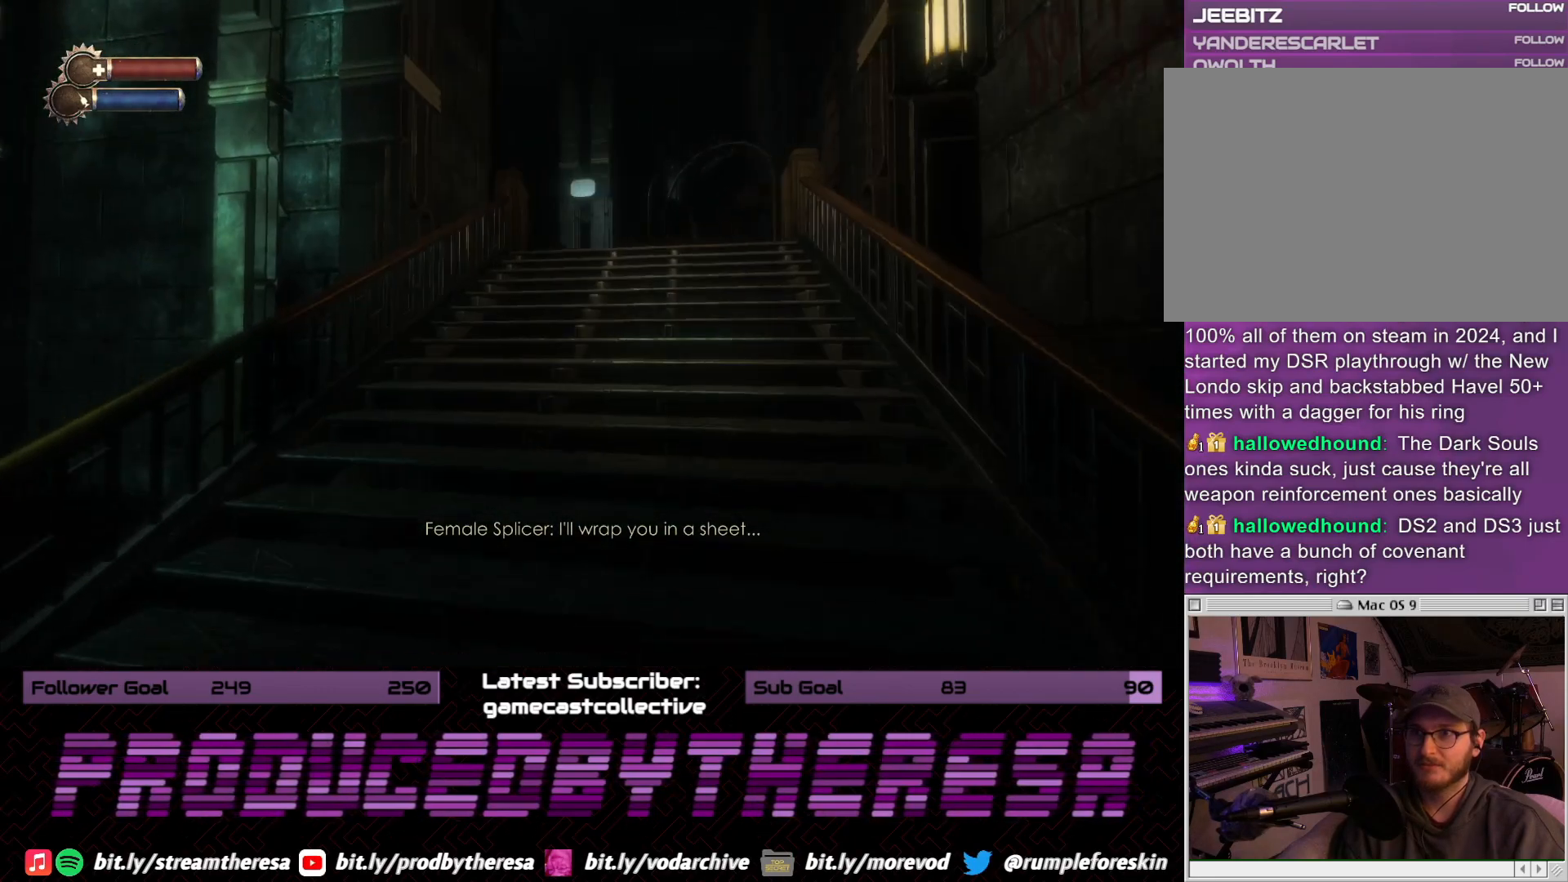
{"dt_ms": 500, "buttons": [], "left_stick": "up", "right_stick": "center", "events": [[150, "right_stick", "down-right"], [233, "right_stick", "right"], [350, "right_stick", "center"]]}